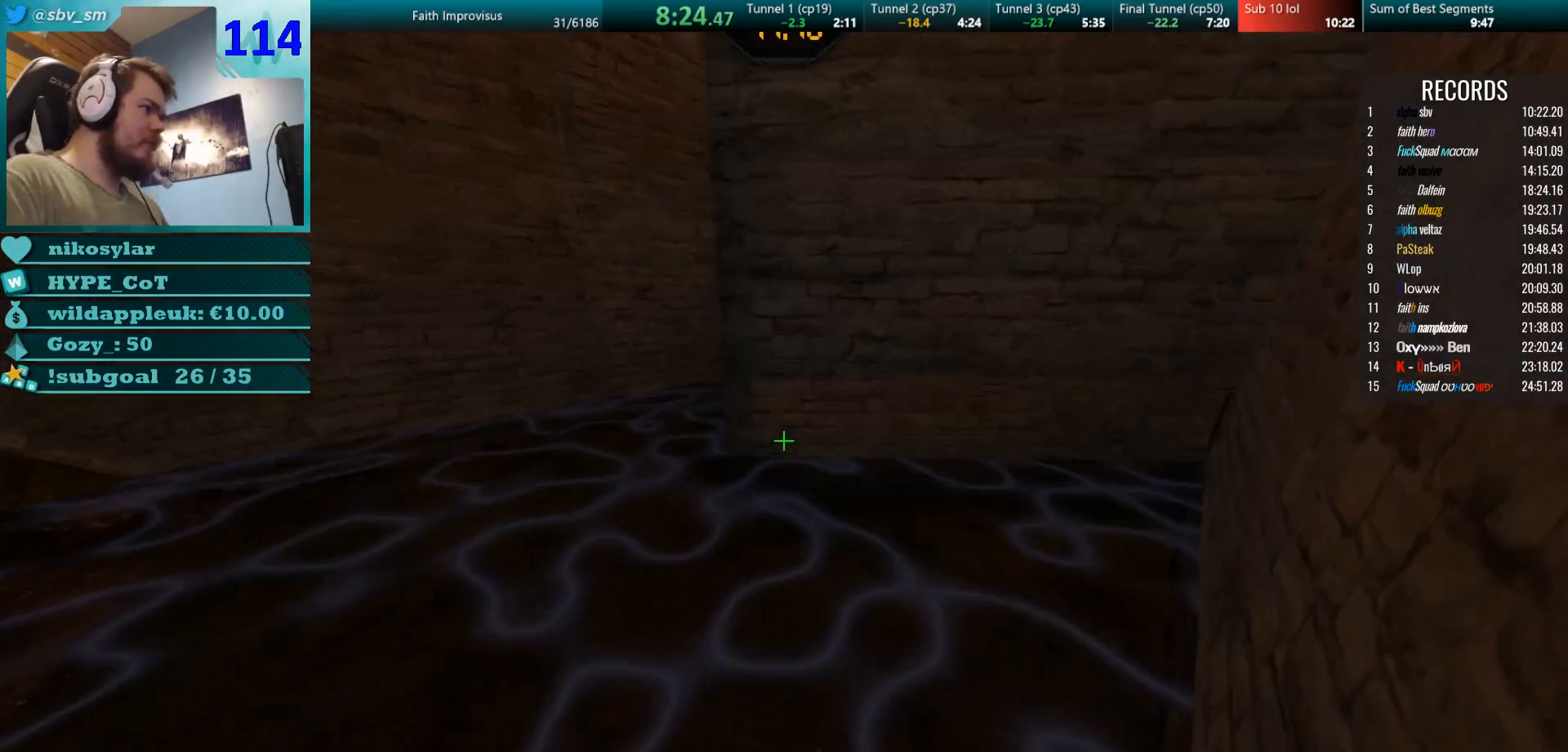
Gameplay with keyboard and mouse; each line is a JSON object with the keys and mouse buttons held at the frame after it. "events" lists presses ("down") and releases ("up") of "a", "d", "s", "w", "mouse_left", "mouse_wheel" and "mouse_right" between this image and that frame as [ms after this image, input, new state], when the widget could be followed in between. "mouse_left", "mouse_wheel", "mouse_right" = the "left", "wheel", "right" buttons of the "mouse" list. No other keys are recorded. "wheel" means that the mouse wheel is clicked or scrolled. Mouse movement is not recorded.
{"keys": ["d"], "mouse": ["left"], "events": [[51, "mouse_right", "up"], [151, "a", "up"], [401, "d", "down"], [468, "mouse_left", "down"], [468, "w", "up"]]}
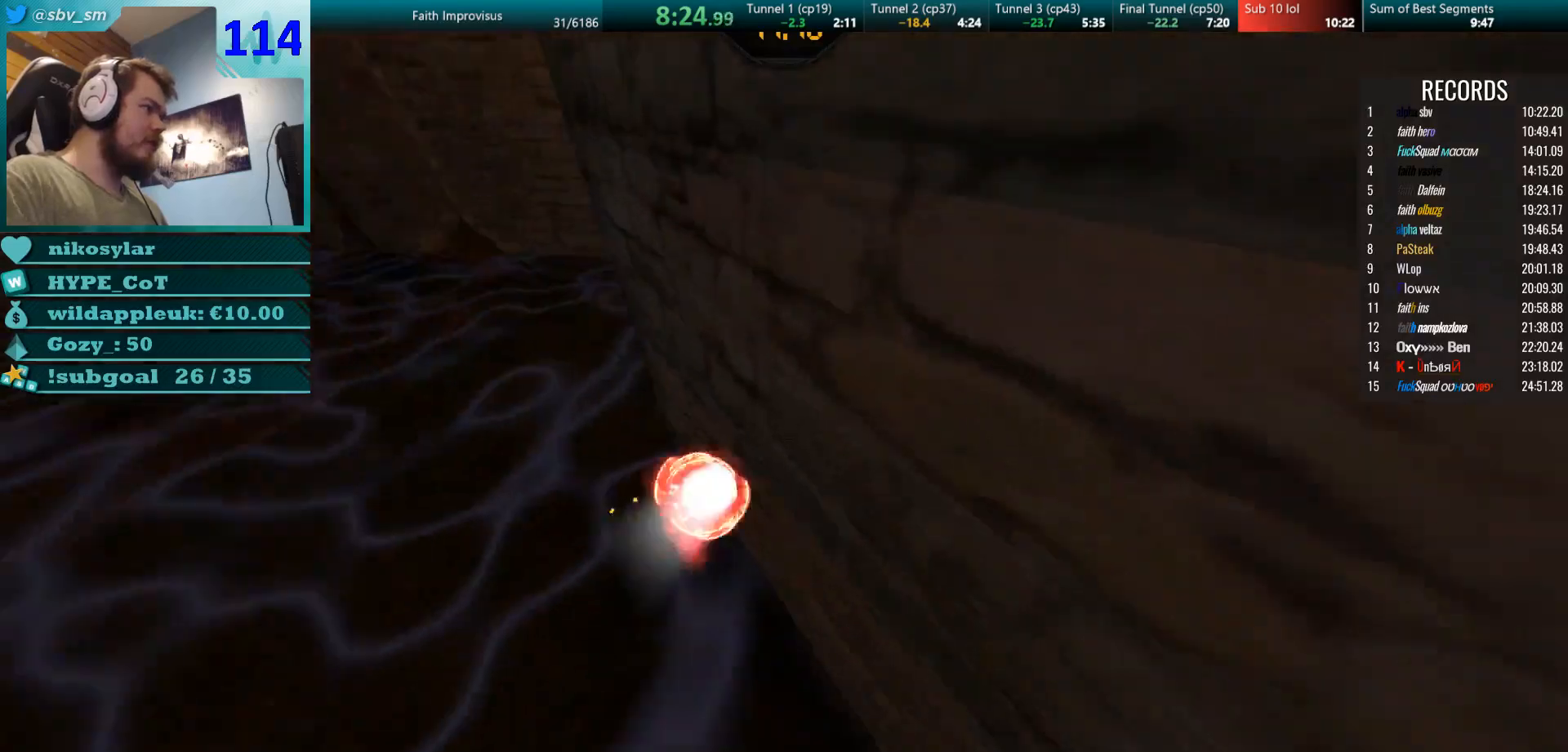
{"keys": ["a", "w"], "mouse": ["right"], "events": [[50, "mouse_right", "down"], [117, "w", "down"], [133, "mouse_left", "up"], [184, "a", "down"], [200, "d", "up"], [234, "mouse_right", "up"], [484, "mouse_right", "down"]]}
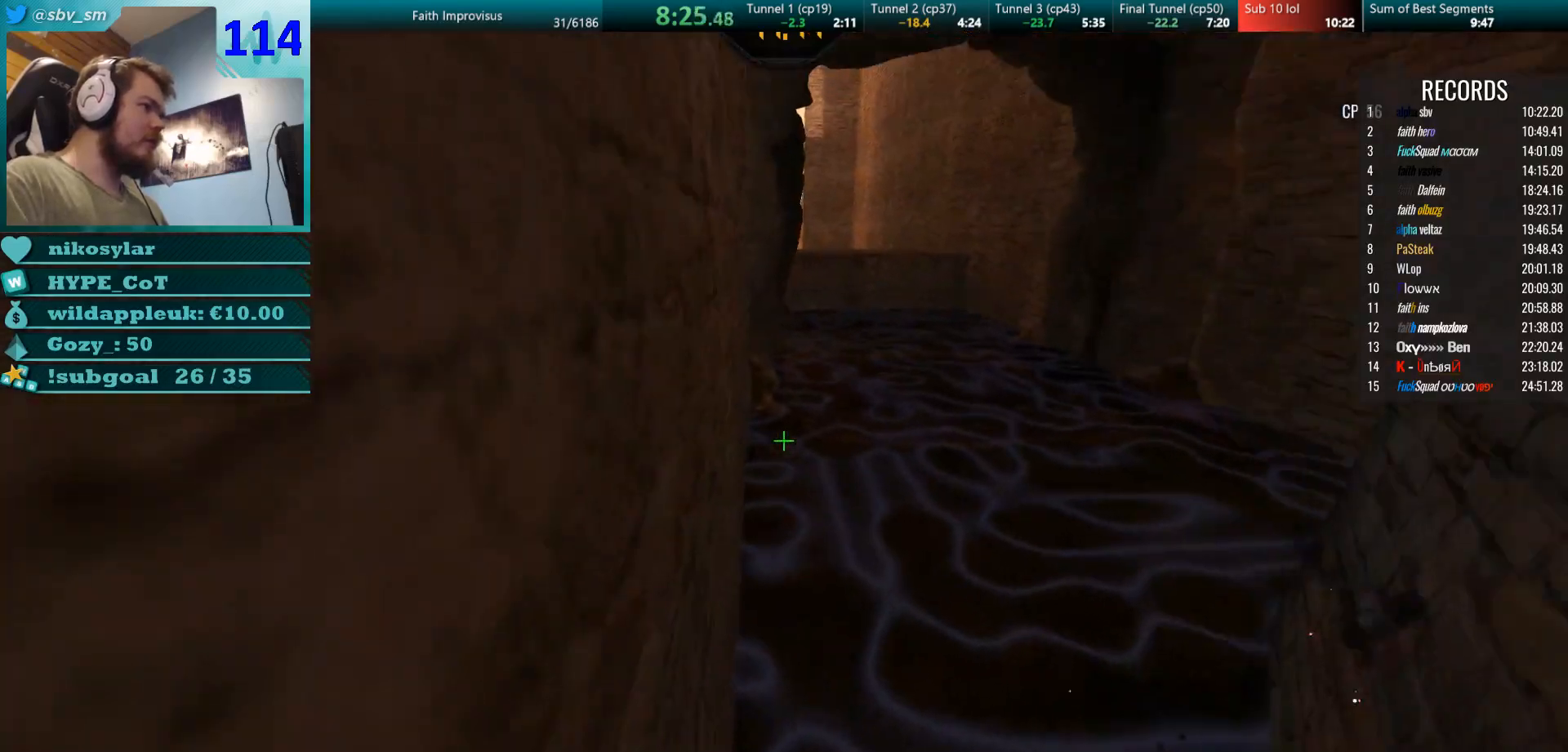
{"keys": ["d"], "mouse": ["left"], "events": [[66, "d", "down"], [83, "a", "up"], [133, "w", "up"], [183, "mouse_right", "up"], [483, "mouse_left", "down"]]}
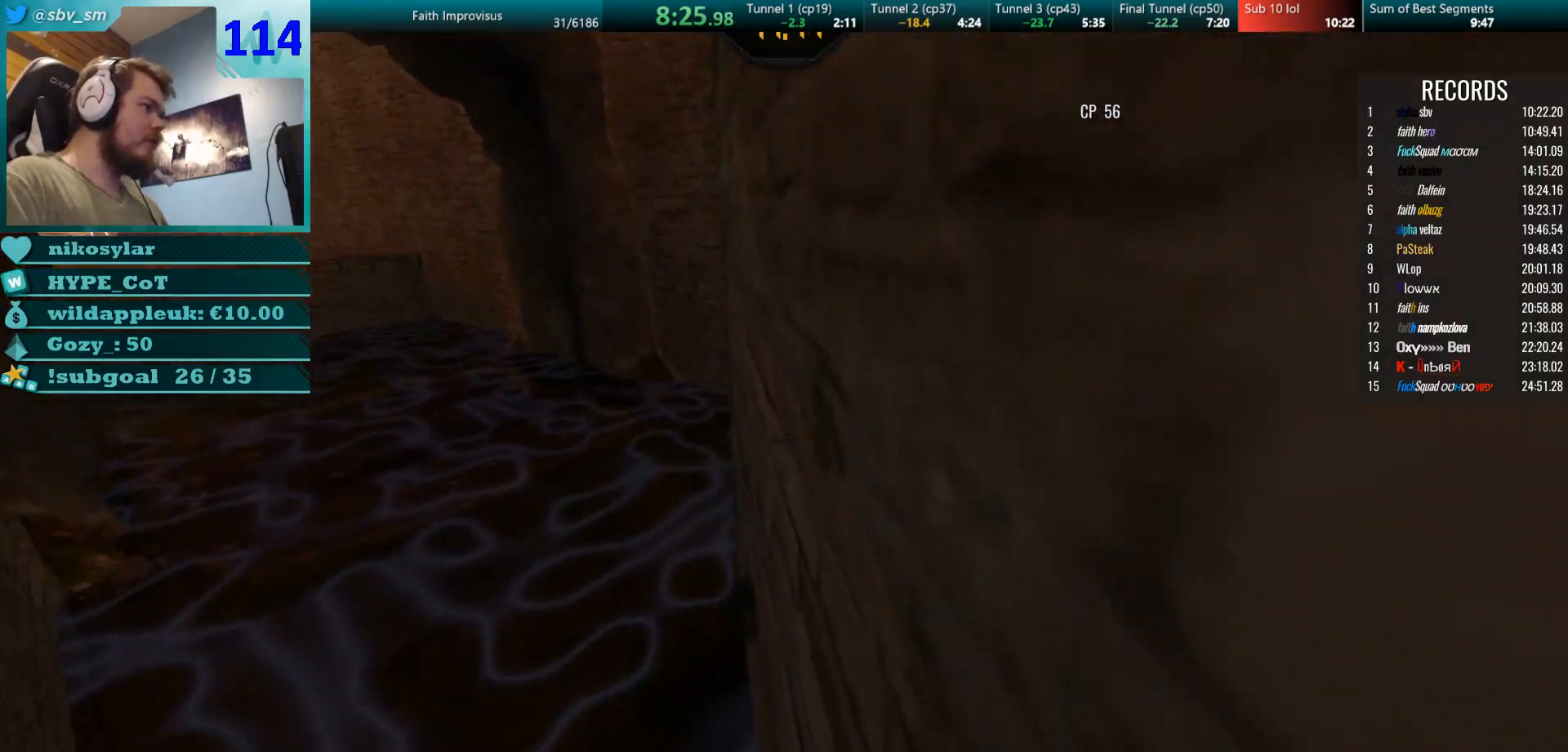
{"keys": ["a", "s"], "mouse": [], "events": [[50, "mouse_right", "down"], [100, "s", "down"], [150, "mouse_left", "up"], [167, "a", "down"], [200, "d", "up"], [284, "mouse_right", "up"]]}
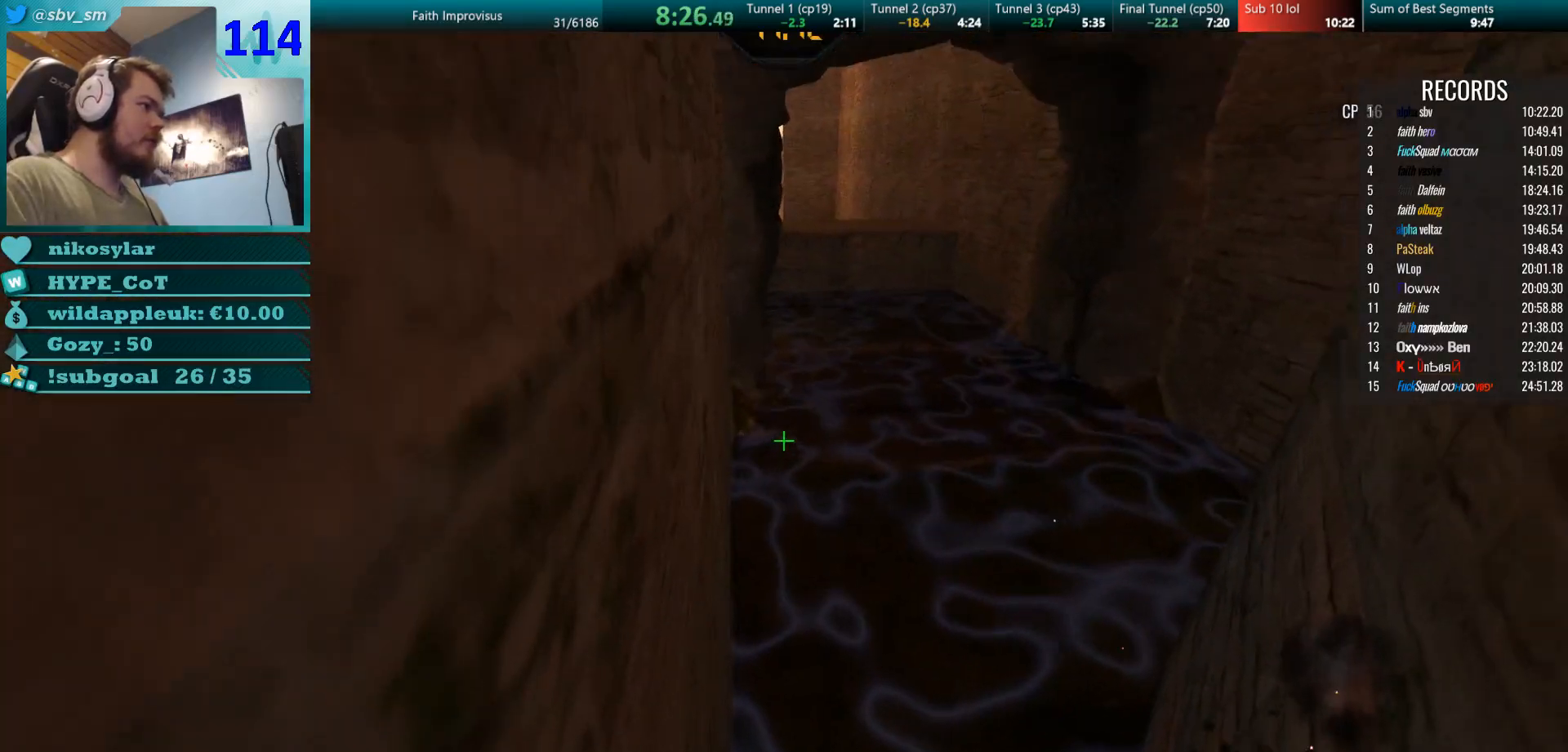
{"keys": ["d", "s"], "mouse": [], "events": [[17, "mouse_right", "down"], [117, "d", "down"], [151, "a", "up"], [201, "mouse_right", "up"]]}
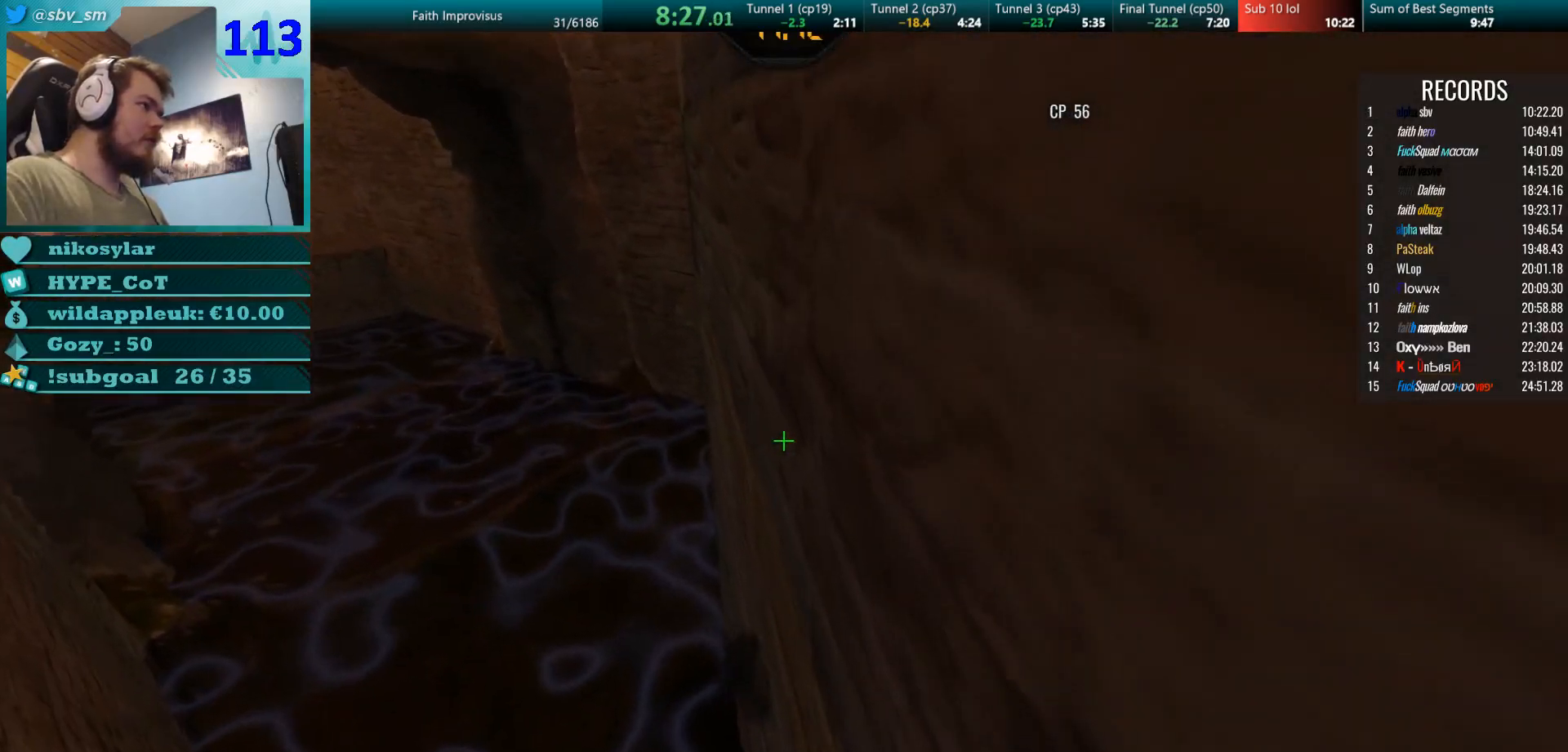
{"keys": ["a", "s"], "mouse": [], "events": [[33, "mouse_left", "down"], [100, "mouse_right", "down"], [167, "d", "up"], [184, "a", "down"], [200, "mouse_left", "up"], [317, "mouse_right", "up"]]}
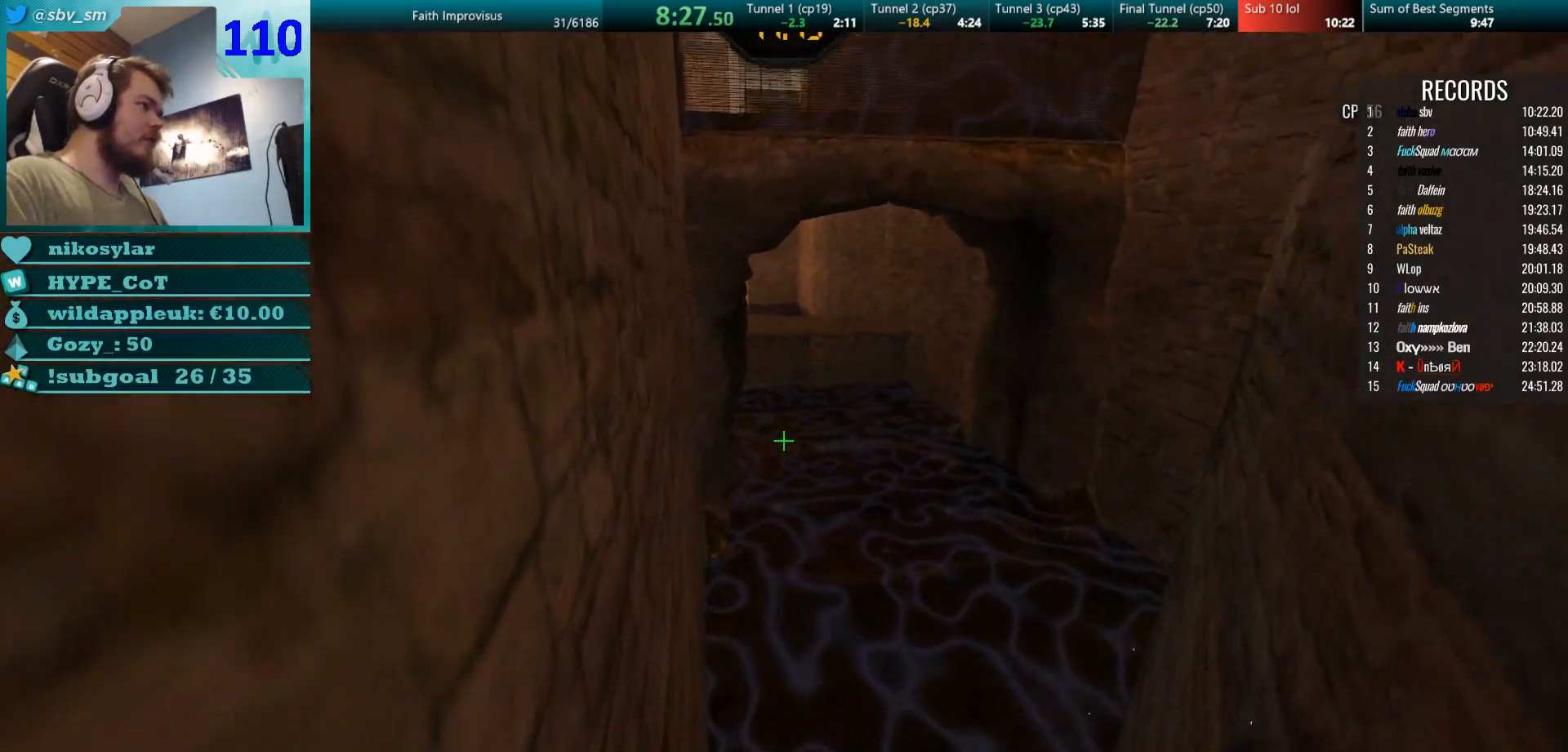
{"keys": ["d", "s"], "mouse": ["left"], "events": [[16, "mouse_right", "down"], [100, "d", "down"], [133, "a", "up"], [200, "mouse_right", "up"], [450, "mouse_left", "down"]]}
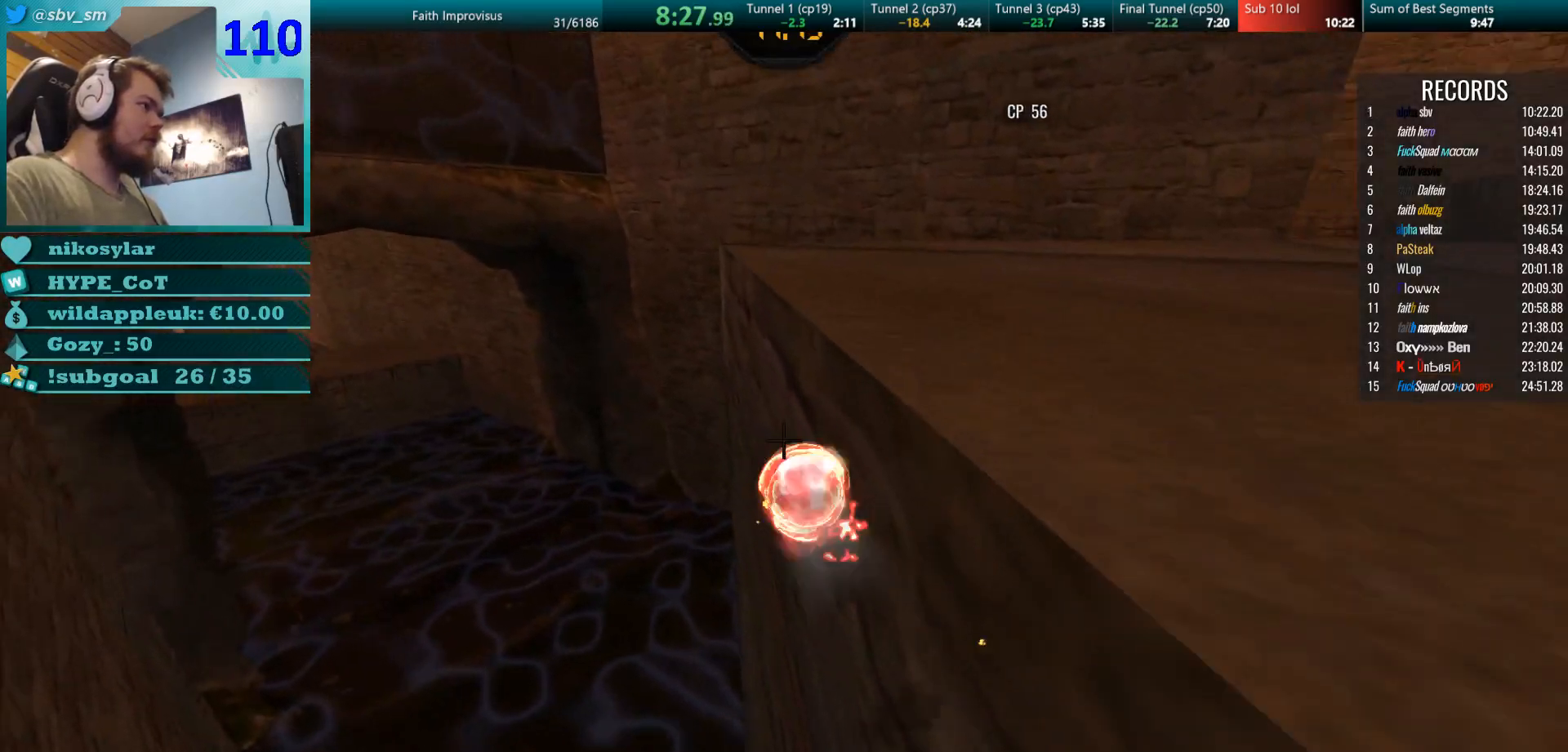
{"keys": ["d"], "mouse": ["right"], "events": [[33, "mouse_right", "down"], [100, "a", "down"], [117, "mouse_left", "up"], [133, "d", "up"], [150, "s", "up"], [234, "mouse_right", "up"], [384, "mouse_right", "down"], [434, "d", "down"], [467, "a", "up"]]}
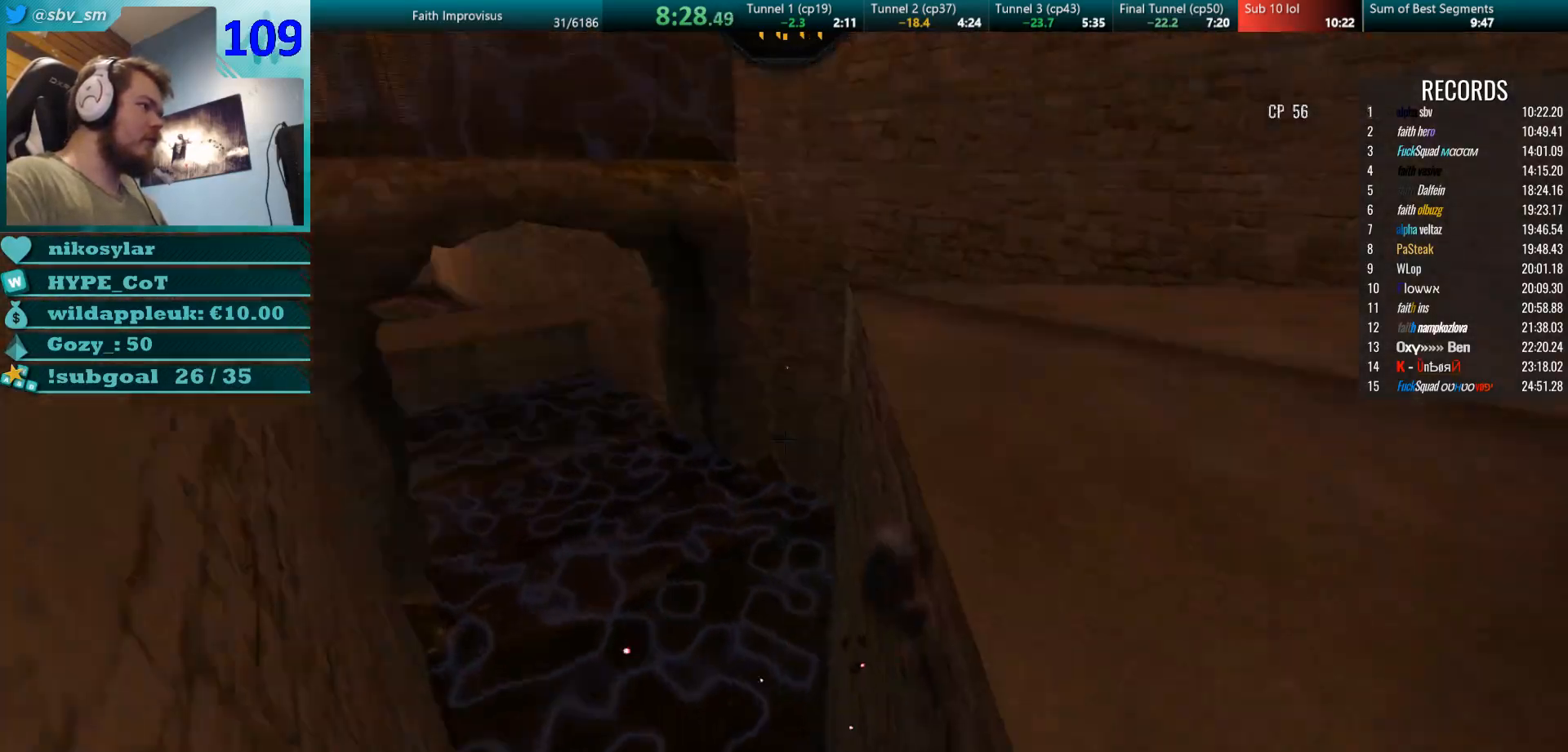
{"keys": ["d"], "mouse": [], "events": [[83, "mouse_right", "up"]]}
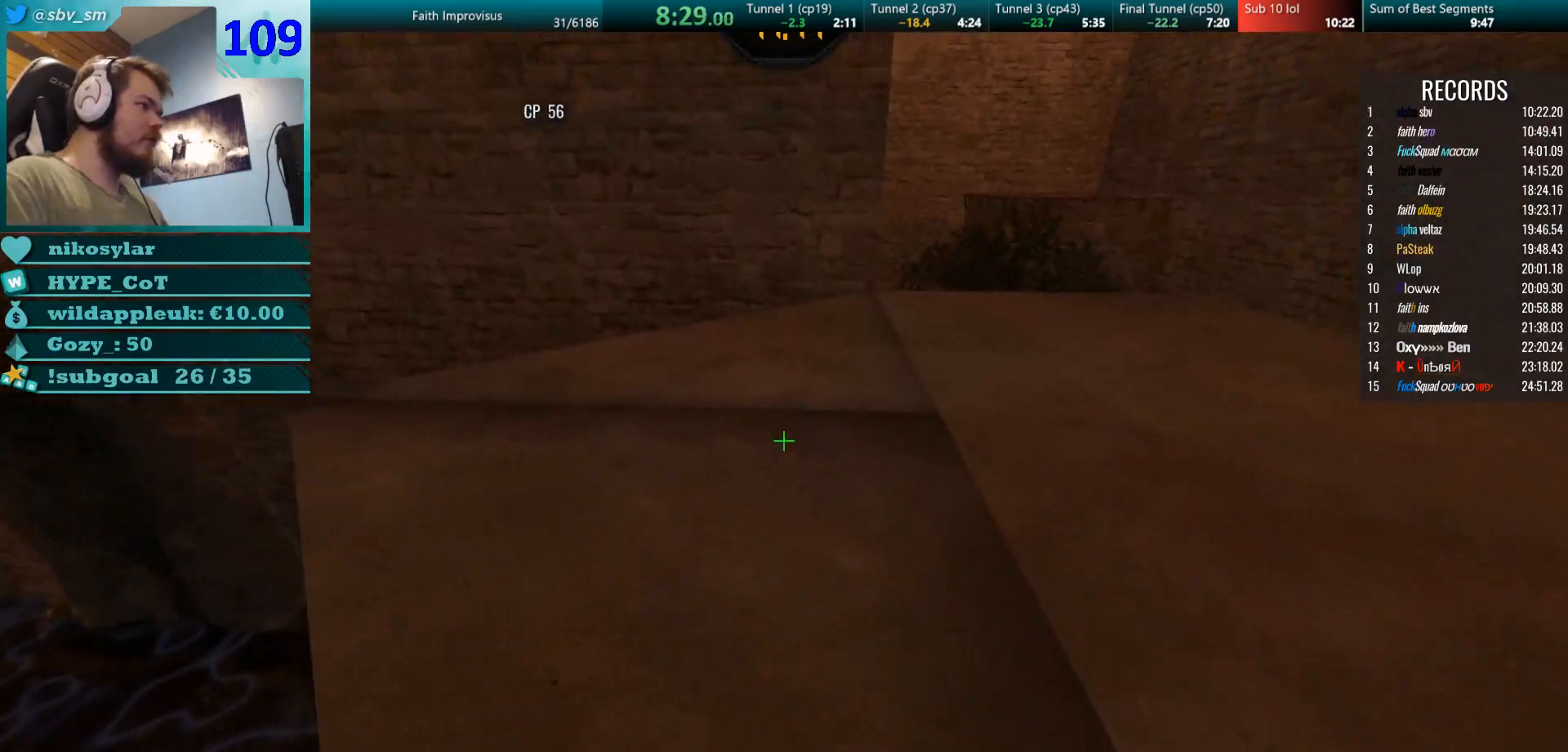
{"keys": ["w"], "mouse": ["right"], "events": [[83, "w", "down"], [100, "mouse_right", "down"], [184, "d", "up"]]}
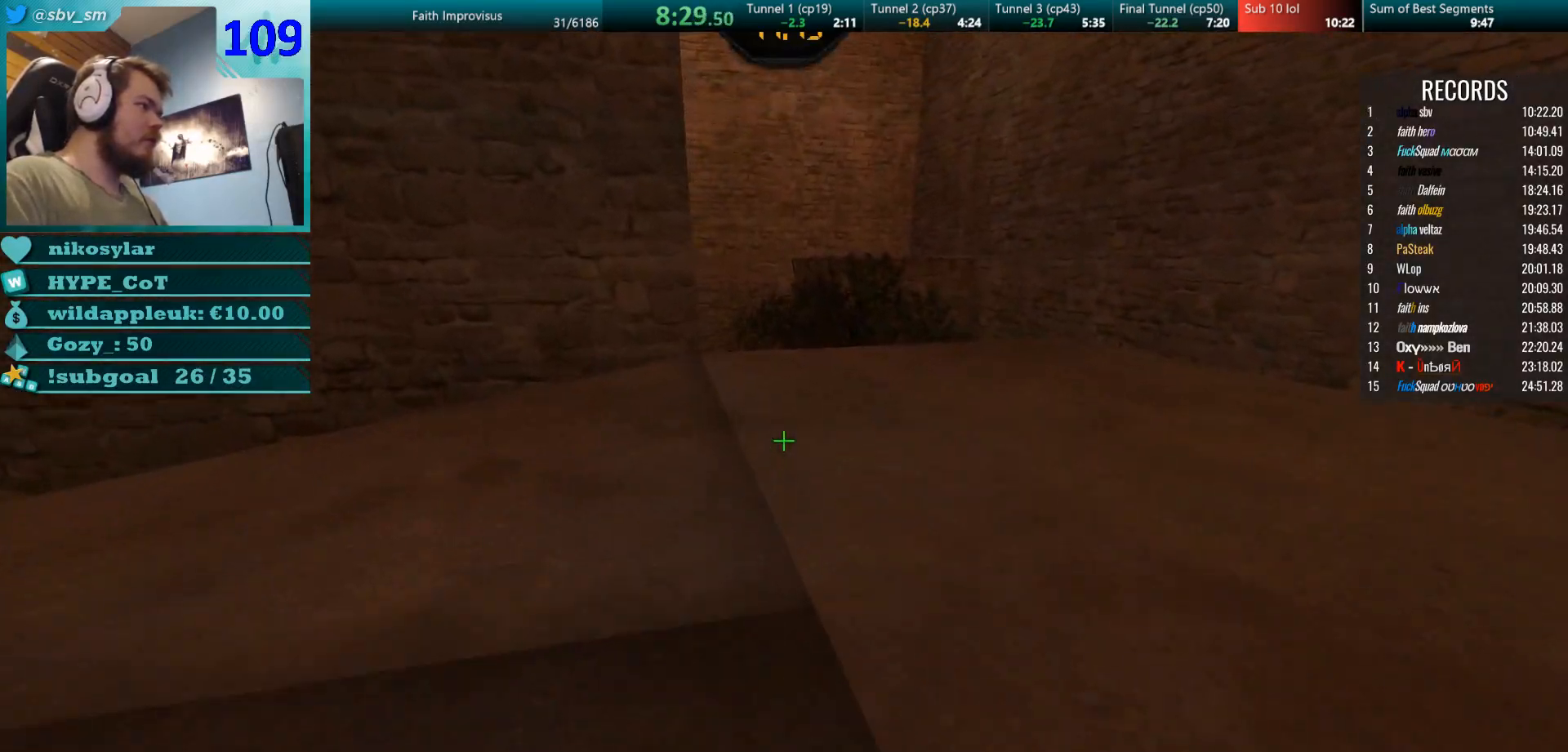
{"keys": ["w"], "mouse": ["right"], "events": []}
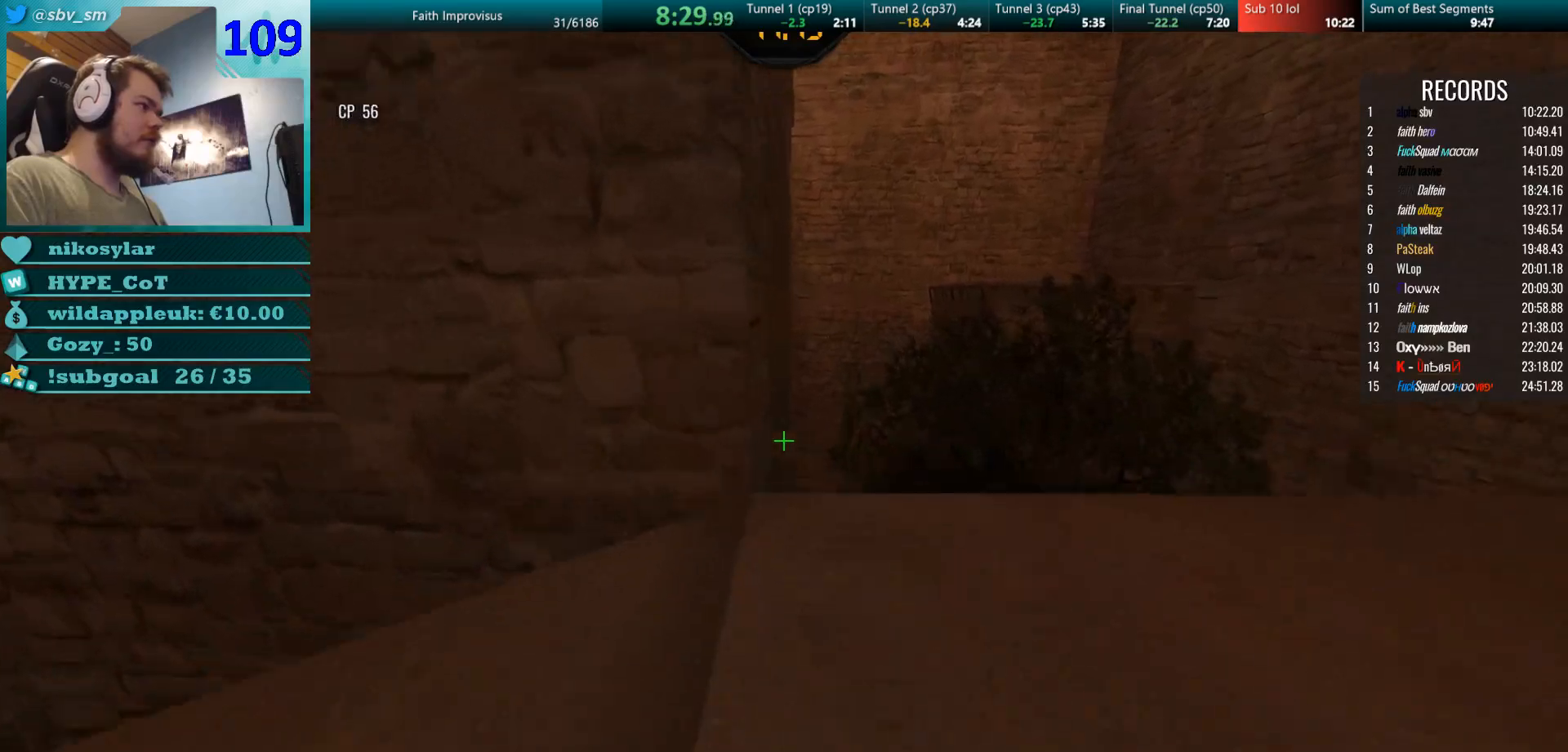
{"keys": ["d", "w"], "mouse": ["right"], "events": [[133, "mouse_right", "up"], [167, "mouse_right", "down"], [234, "a", "down"], [334, "mouse_right", "up"], [384, "mouse_right", "down"], [417, "d", "down"], [467, "a", "up"]]}
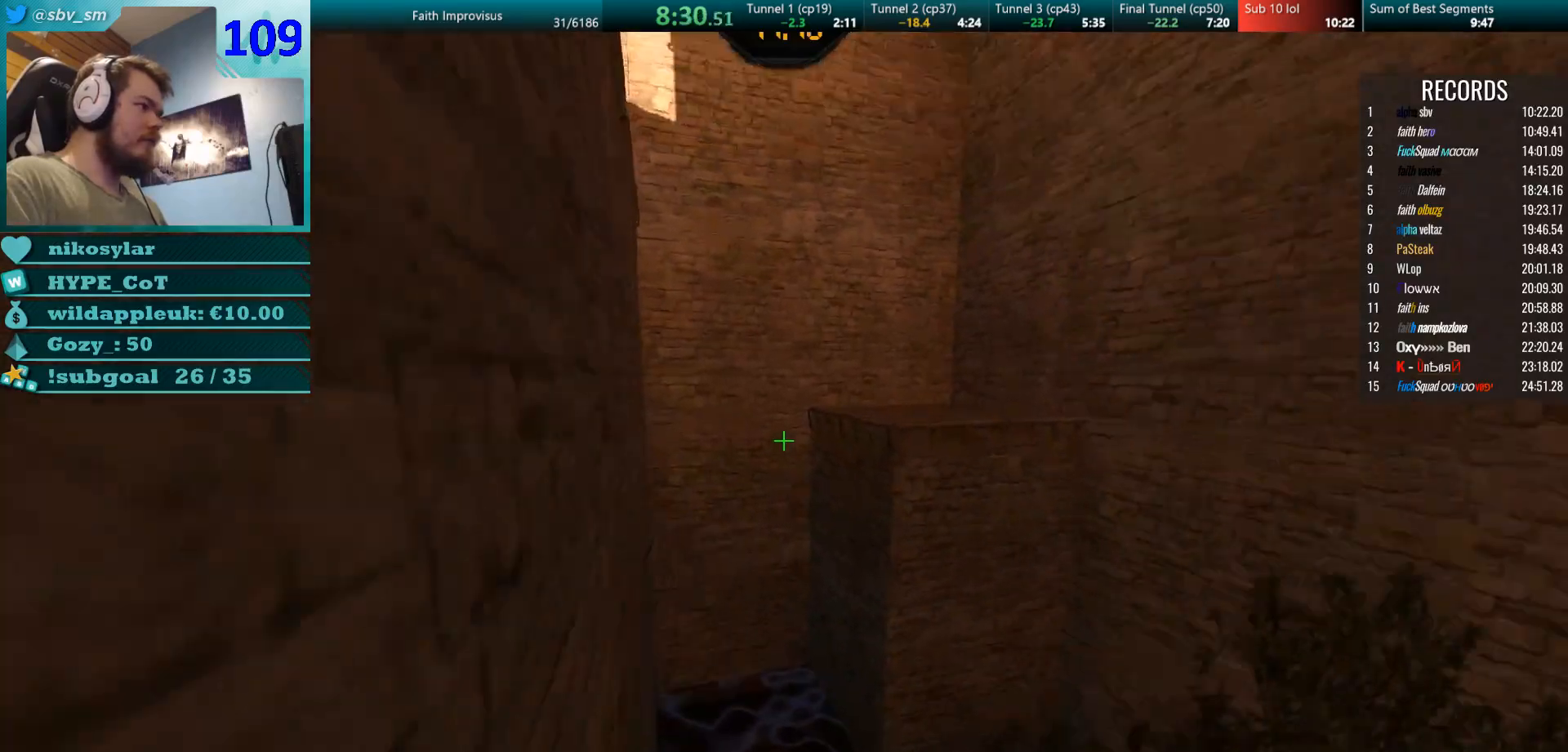
{"keys": ["d", "w"], "mouse": [], "events": [[100, "mouse_right", "up"]]}
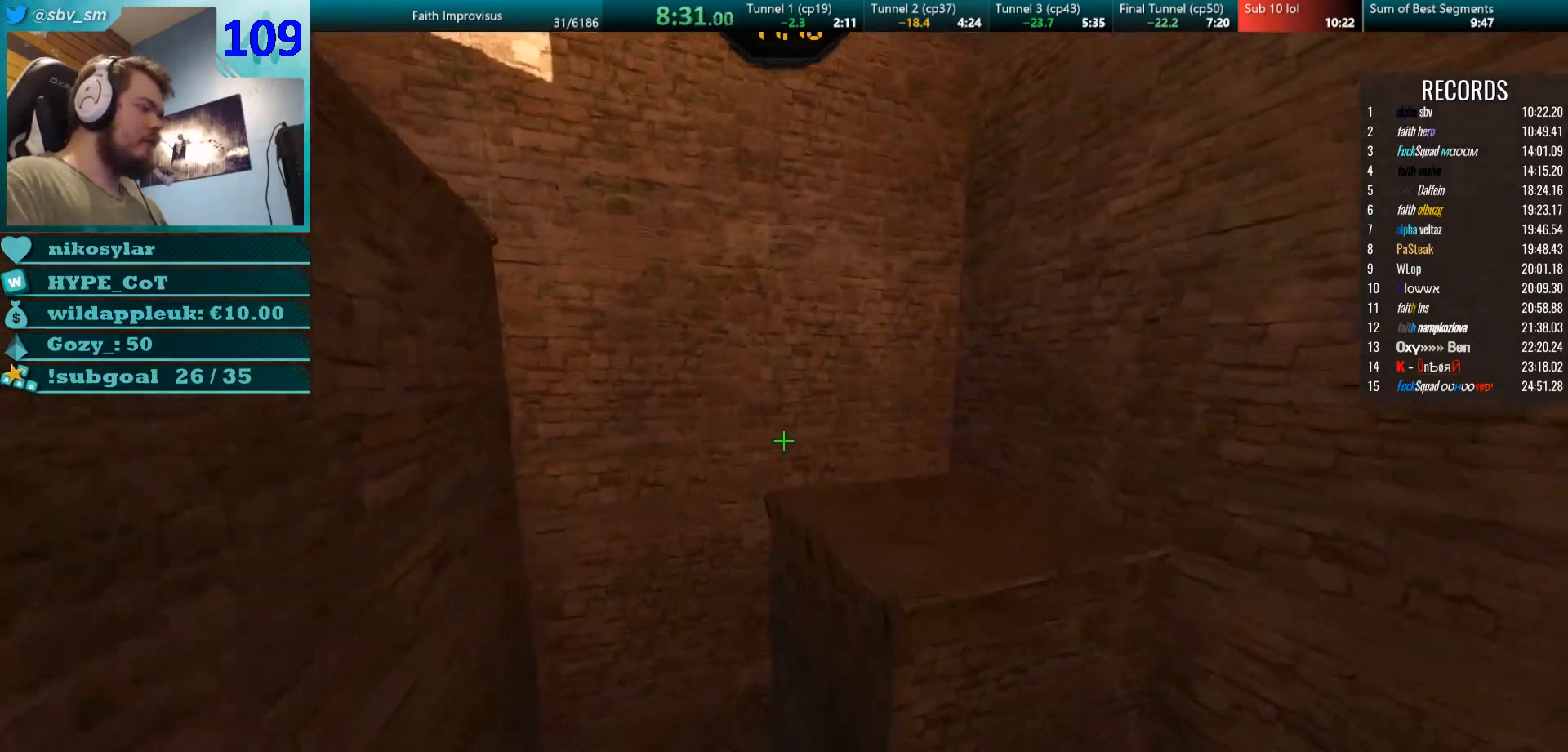
{"keys": ["w"], "mouse": [], "events": [[83, "d", "up"], [234, "d", "down"], [350, "d", "up"]]}
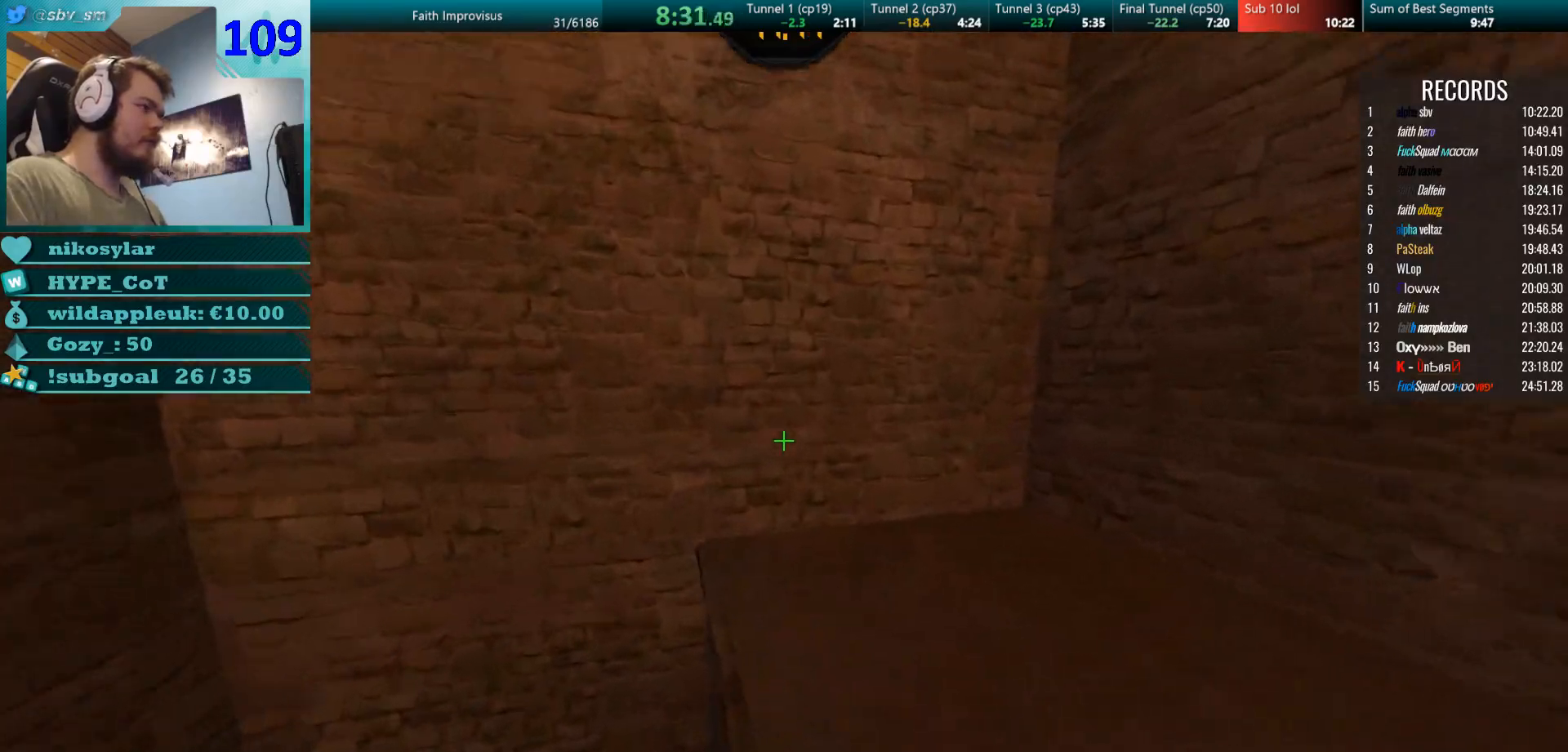
{"keys": ["a"], "mouse": [], "events": [[417, "a", "down"], [500, "w", "up"]]}
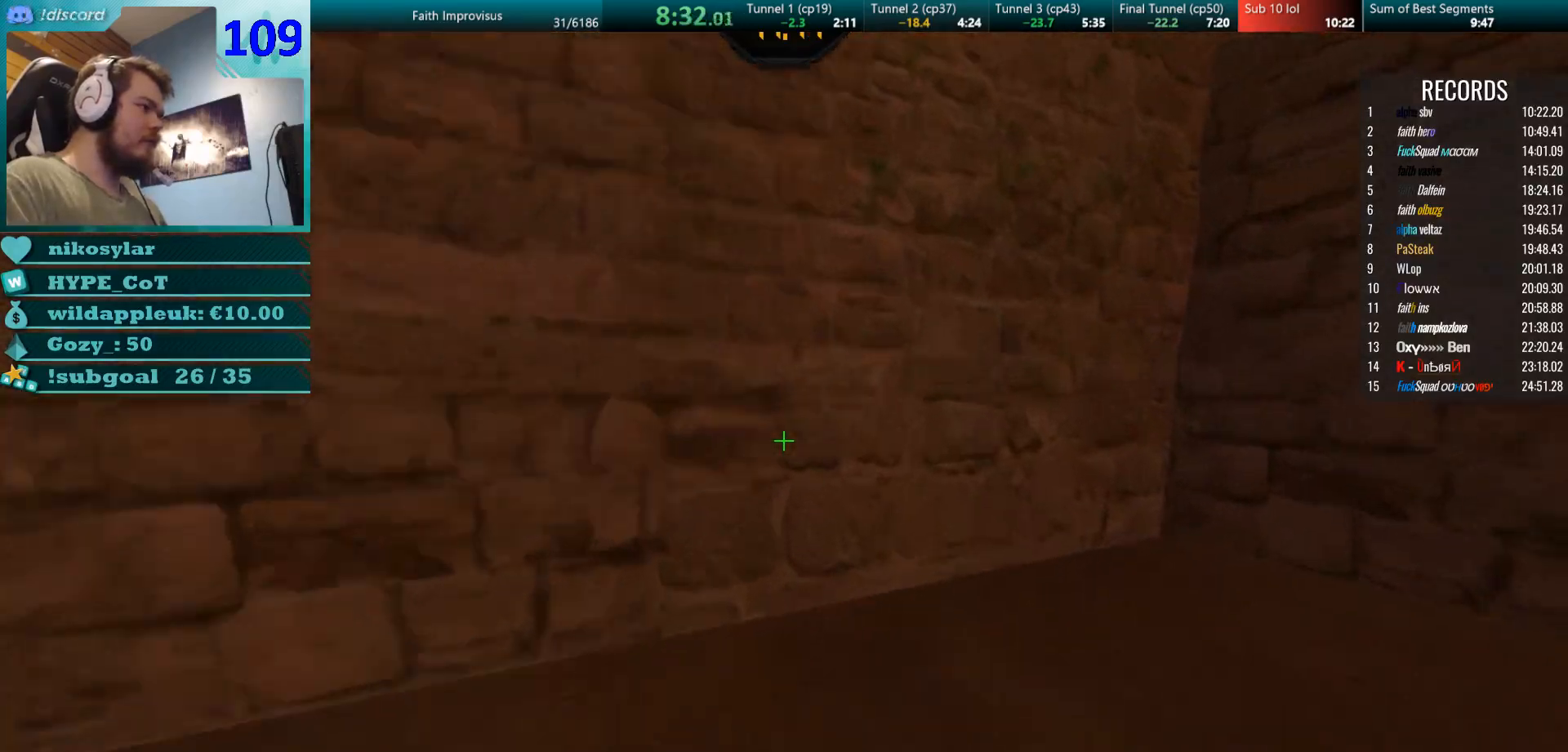
{"keys": ["d", "w"], "mouse": ["right"], "events": [[167, "mouse_left", "down"], [234, "mouse_right", "down"], [250, "w", "down"], [284, "a", "up"], [317, "d", "down"], [317, "mouse_left", "up"], [367, "mouse_right", "up"], [417, "mouse_right", "down"]]}
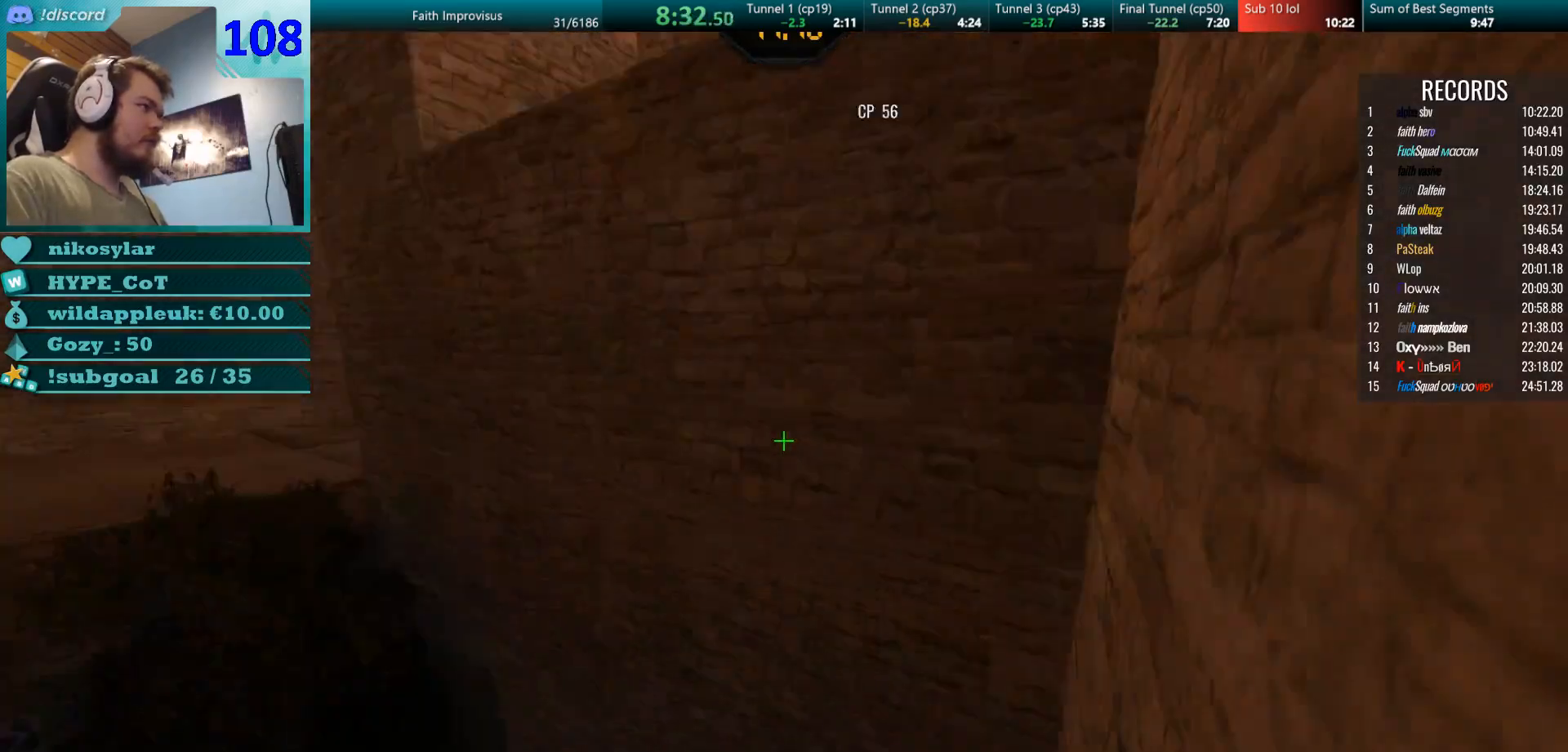
{"keys": ["d"], "mouse": [], "events": [[101, "mouse_right", "up"], [284, "w", "up"]]}
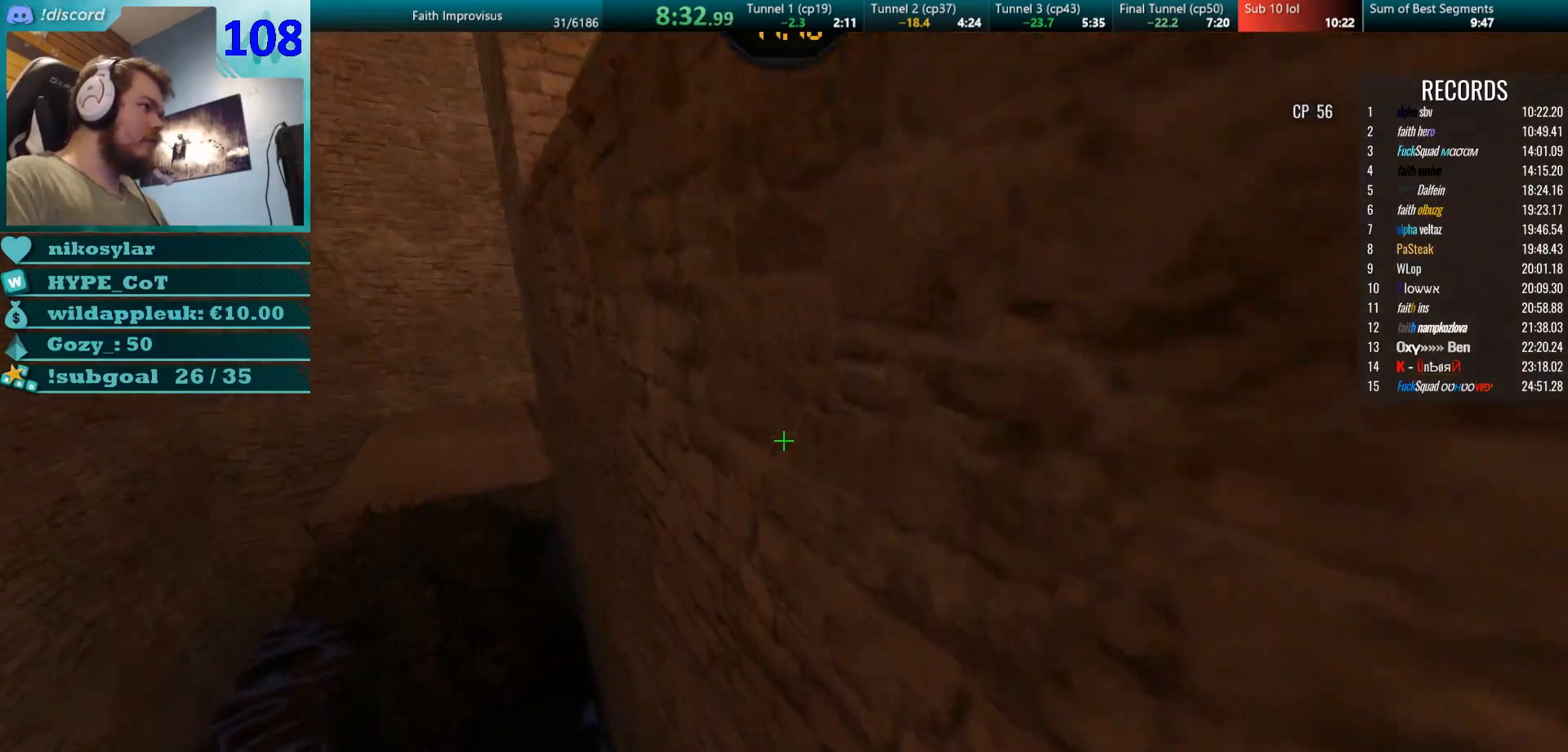
{"keys": ["a"], "mouse": [], "events": [[17, "mouse_left", "down"], [83, "mouse_right", "down"], [150, "s", "down"], [184, "mouse_left", "up"], [217, "a", "down"], [217, "d", "up"], [300, "s", "up"], [317, "mouse_right", "up"]]}
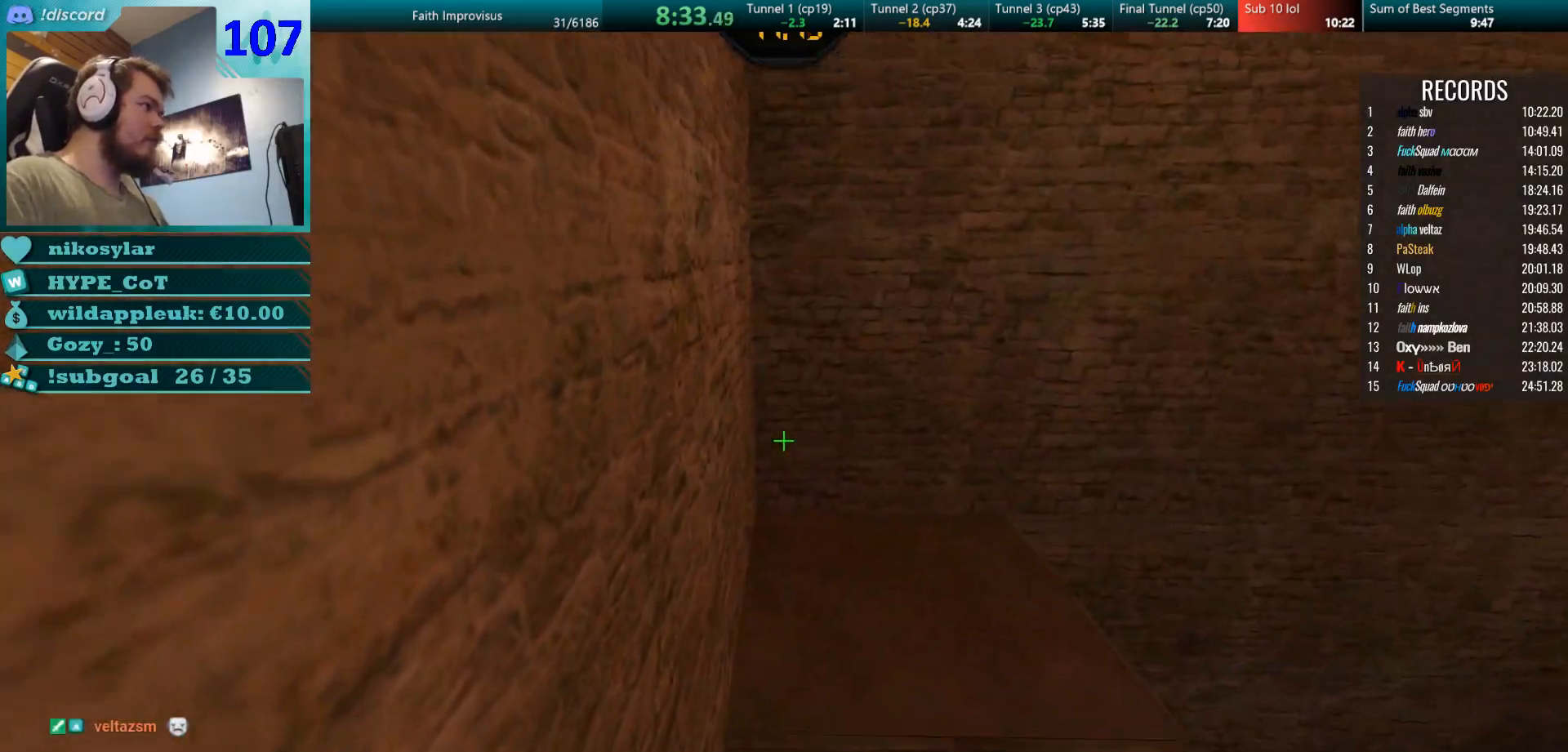
{"keys": ["d"], "mouse": ["right"], "events": [[183, "mouse_left", "down"], [266, "mouse_right", "down"], [283, "d", "down"], [333, "a", "up"], [350, "mouse_left", "up"]]}
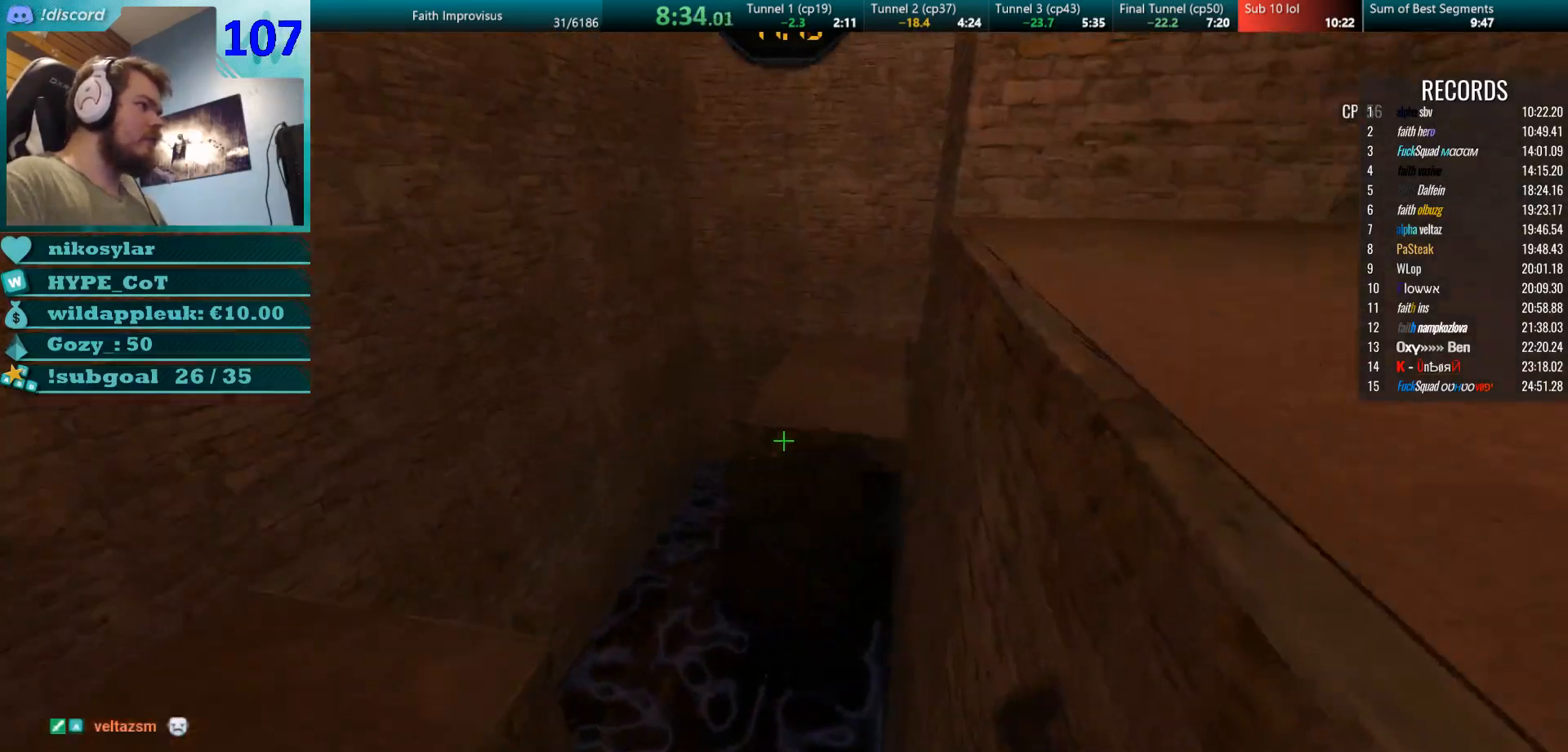
{"keys": ["d"], "mouse": [], "events": [[117, "mouse_right", "up"]]}
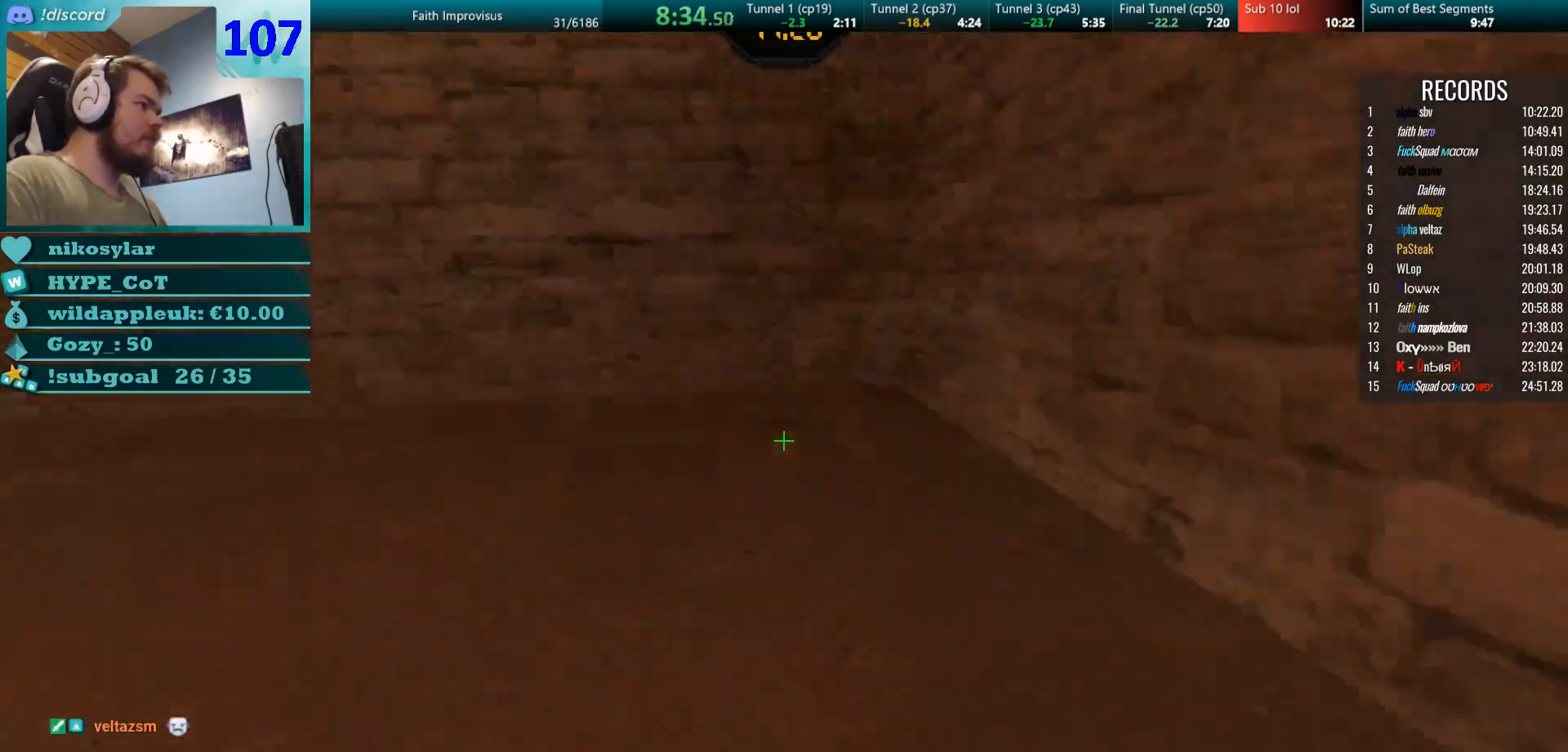
{"keys": ["w"], "mouse": ["right"], "events": [[33, "w", "down"], [150, "d", "up"], [433, "mouse_right", "down"]]}
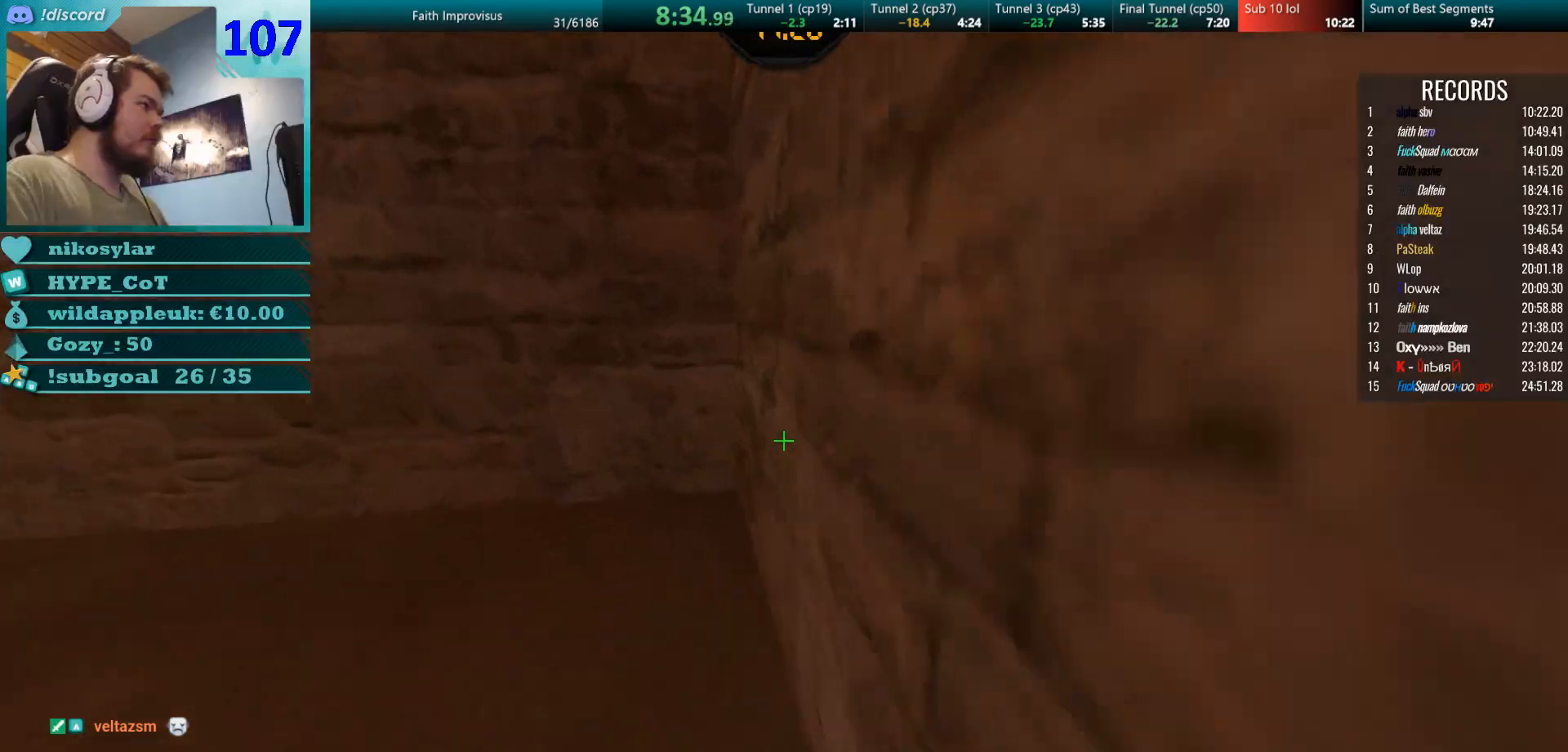
{"keys": ["d"], "mouse": [], "events": [[50, "d", "down"], [67, "mouse_right", "up"], [100, "mouse_right", "down"], [251, "w", "up"], [267, "mouse_right", "up"]]}
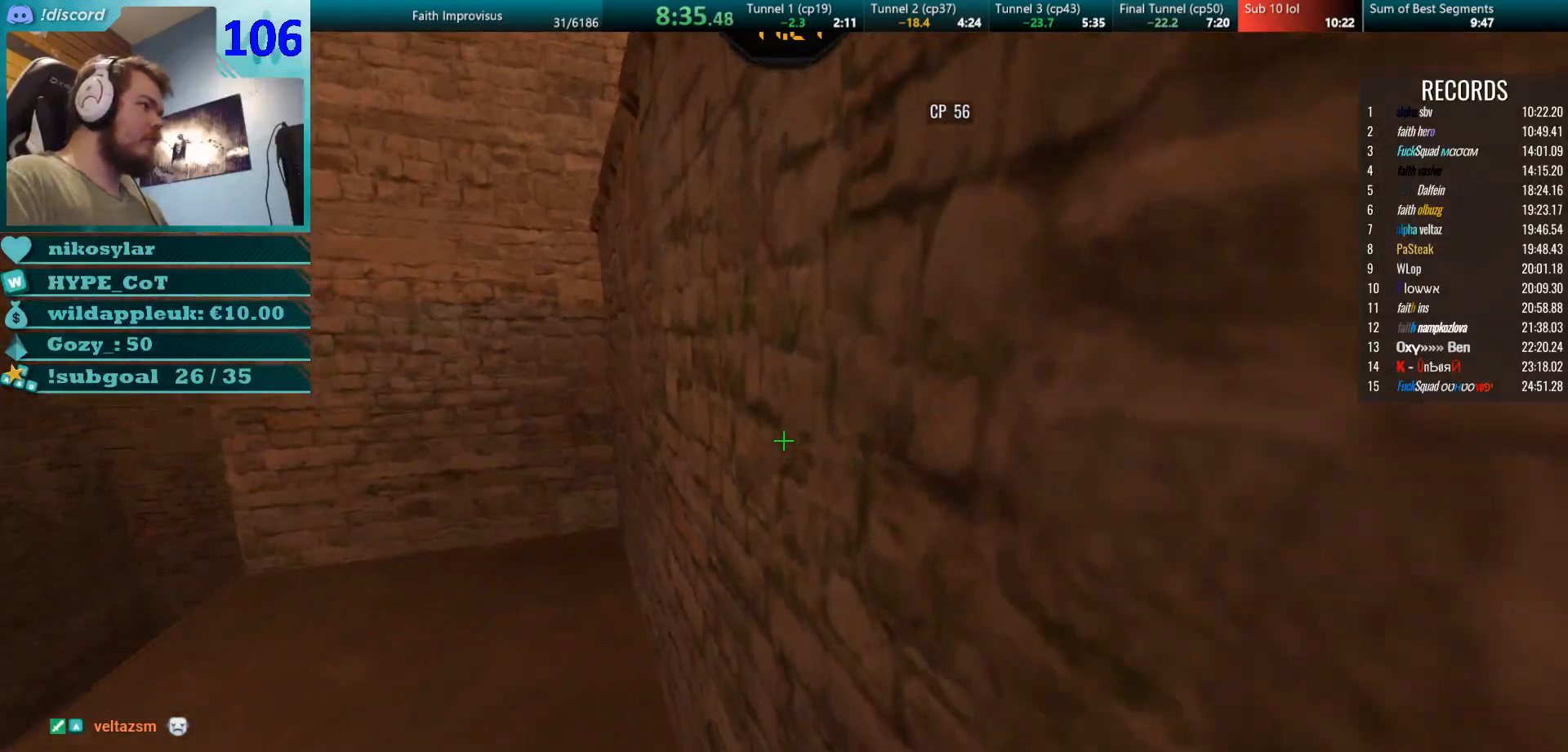
{"keys": ["a", "w"], "mouse": [], "events": [[17, "mouse_left", "down"], [83, "mouse_right", "down"], [167, "mouse_left", "up"], [267, "a", "down"], [267, "mouse_right", "up"], [283, "d", "up"], [367, "w", "down"]]}
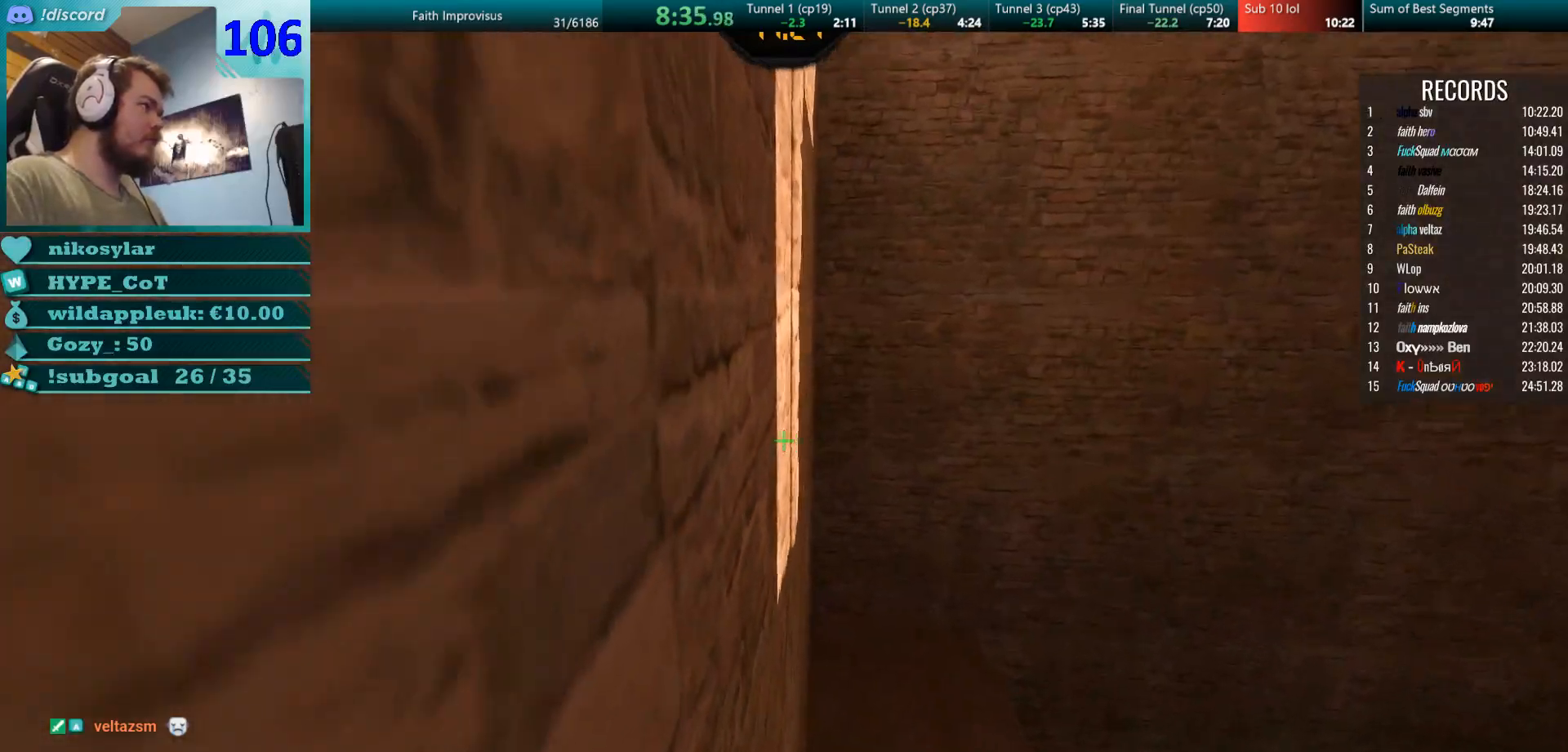
{"keys": ["w"], "mouse": [], "events": [[34, "mouse_left", "down"], [100, "mouse_right", "down"], [167, "d", "down"], [201, "a", "up"], [201, "mouse_left", "up"], [284, "mouse_right", "up"], [301, "d", "up"]]}
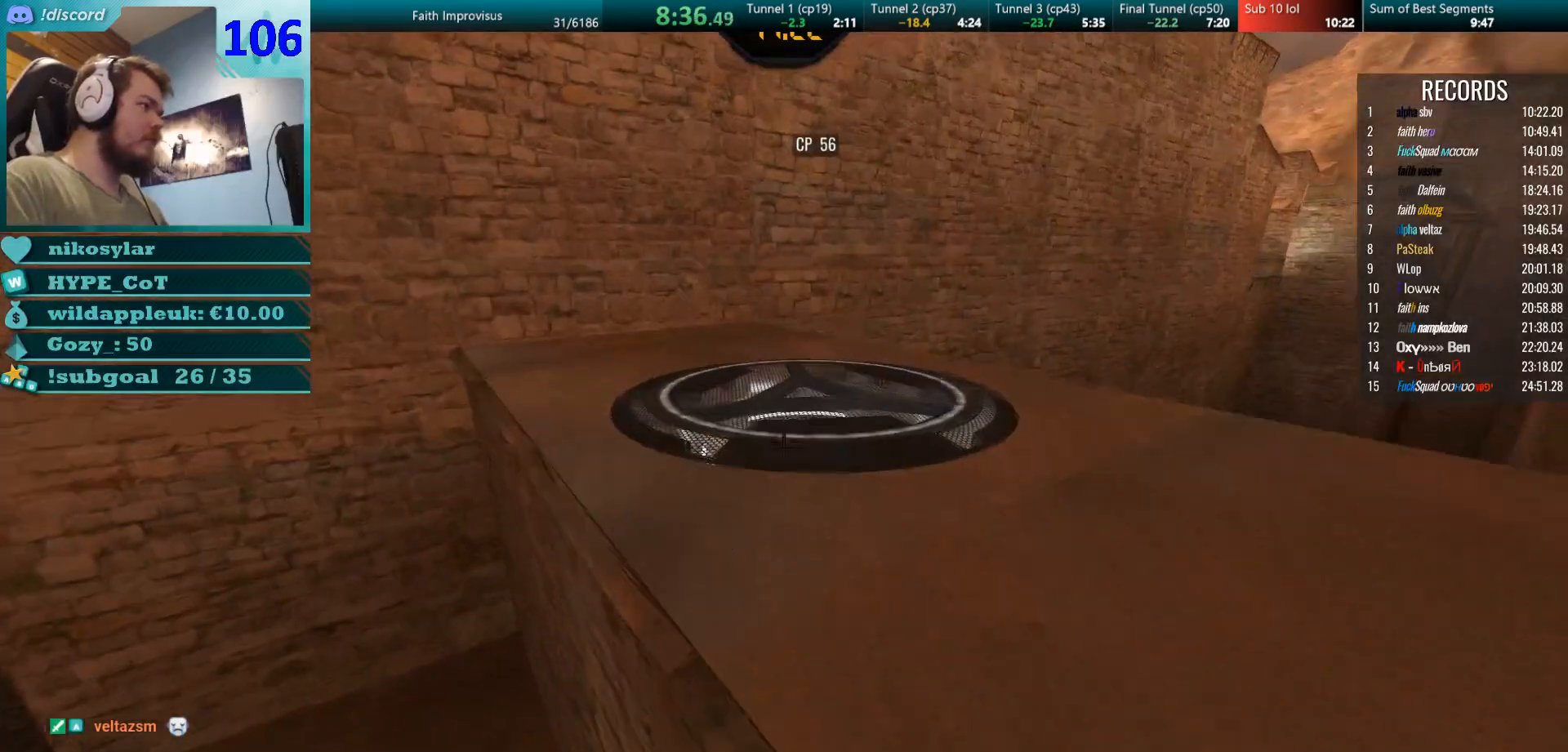
{"keys": [], "mouse": [], "events": [[117, "a", "down"], [233, "w", "up"], [500, "a", "up"]]}
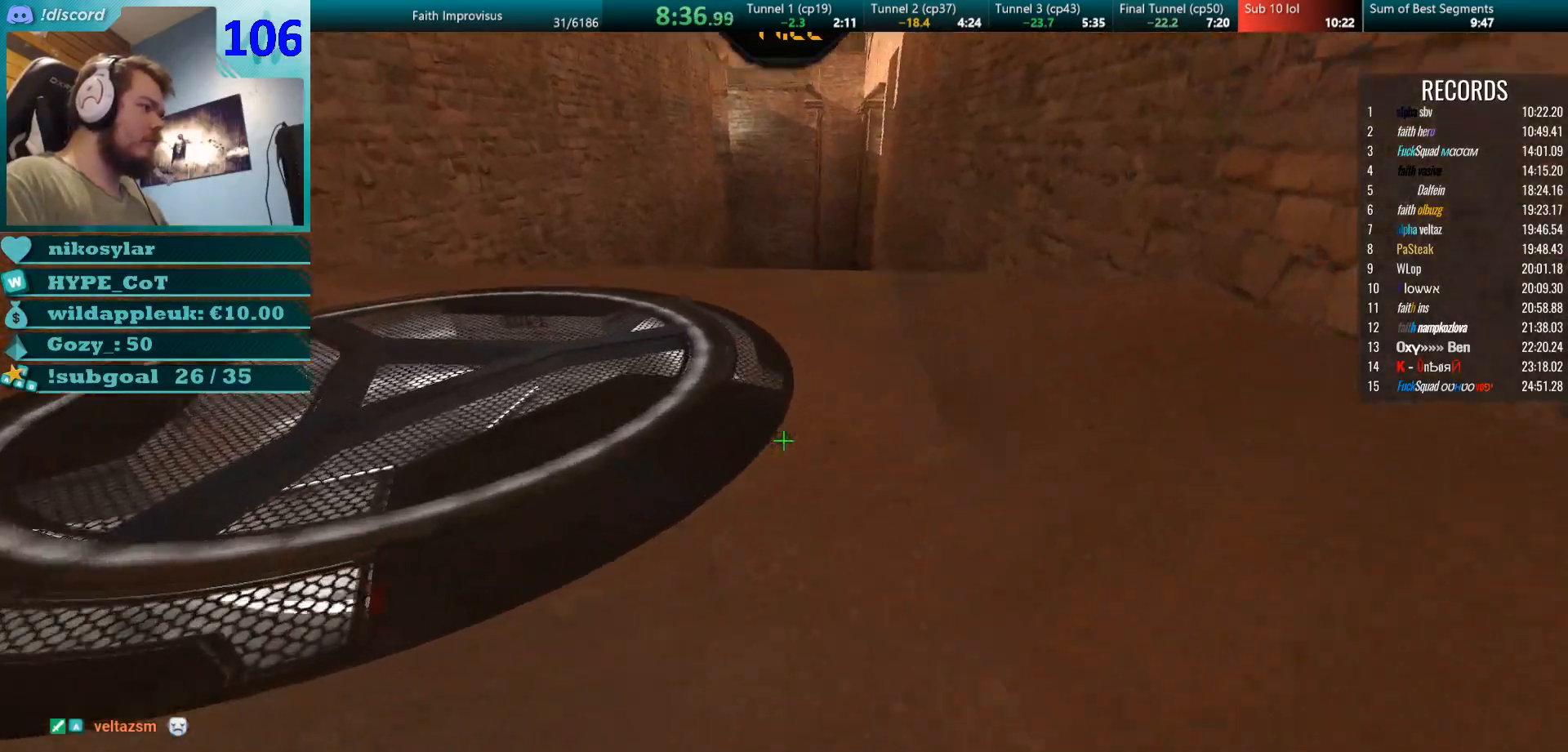
{"keys": ["w"], "mouse": ["right"], "events": [[251, "mouse_right", "down"], [367, "w", "down"]]}
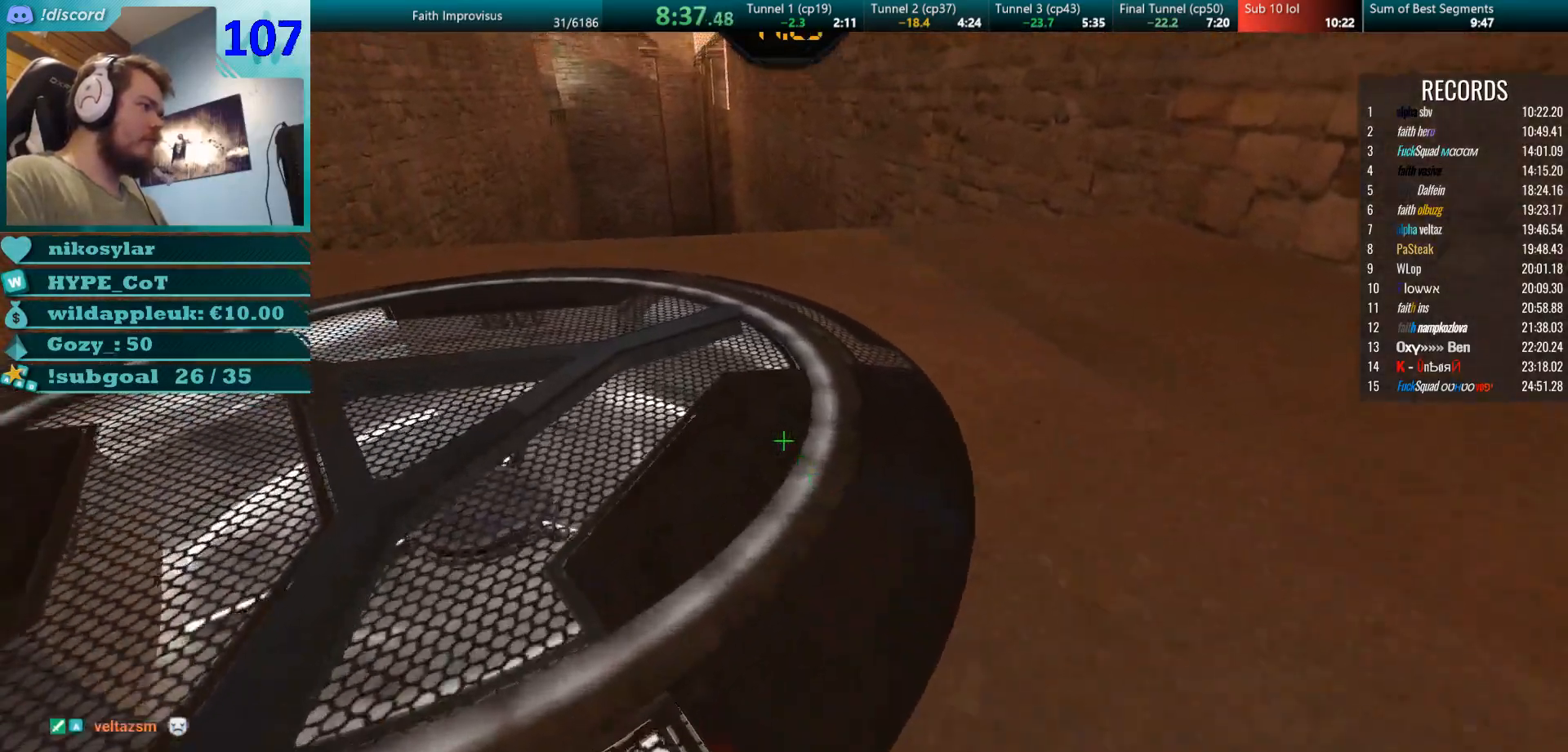
{"keys": ["w"], "mouse": ["right"], "events": []}
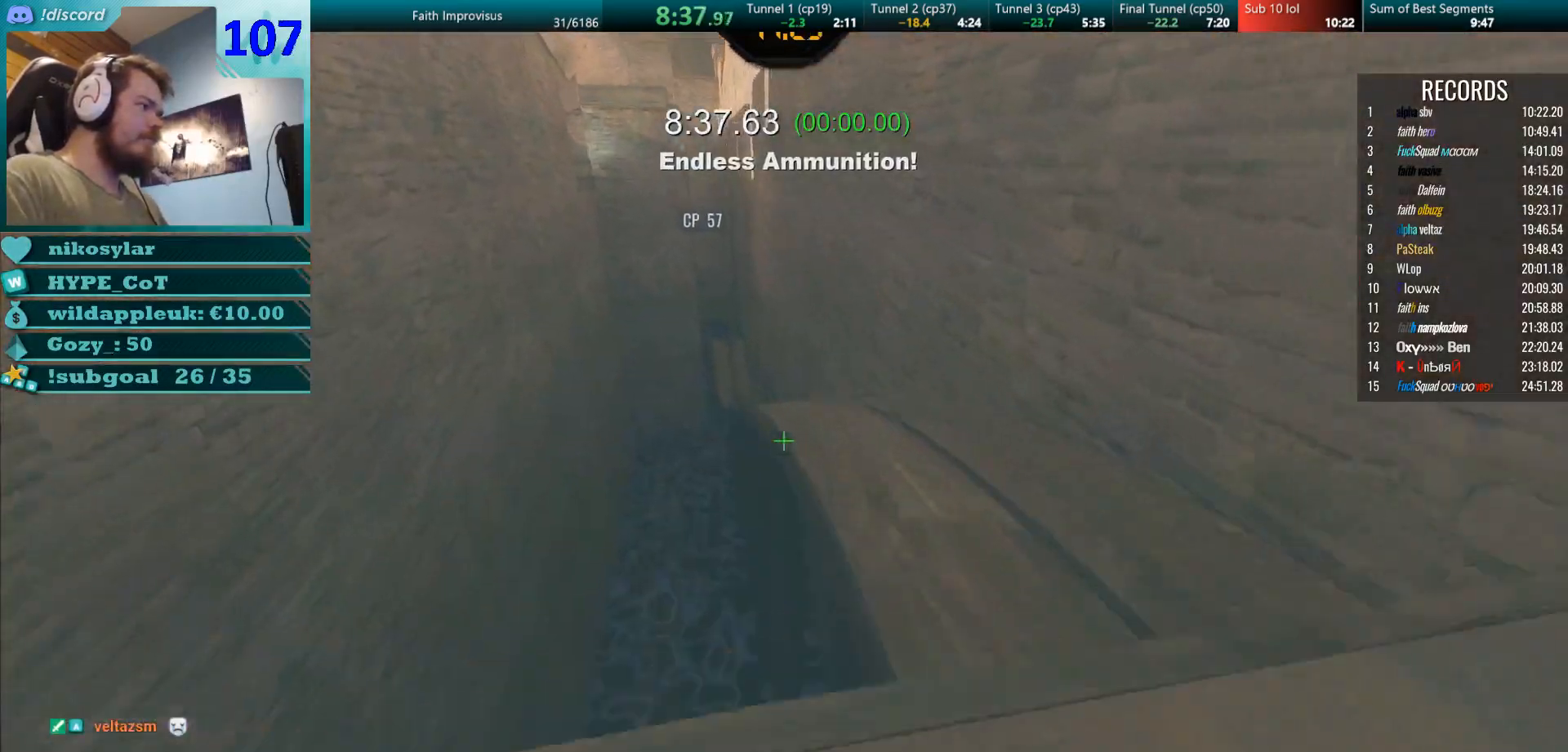
{"keys": ["w"], "mouse": [], "events": [[167, "mouse_right", "up"], [351, "a", "down"], [484, "a", "up"]]}
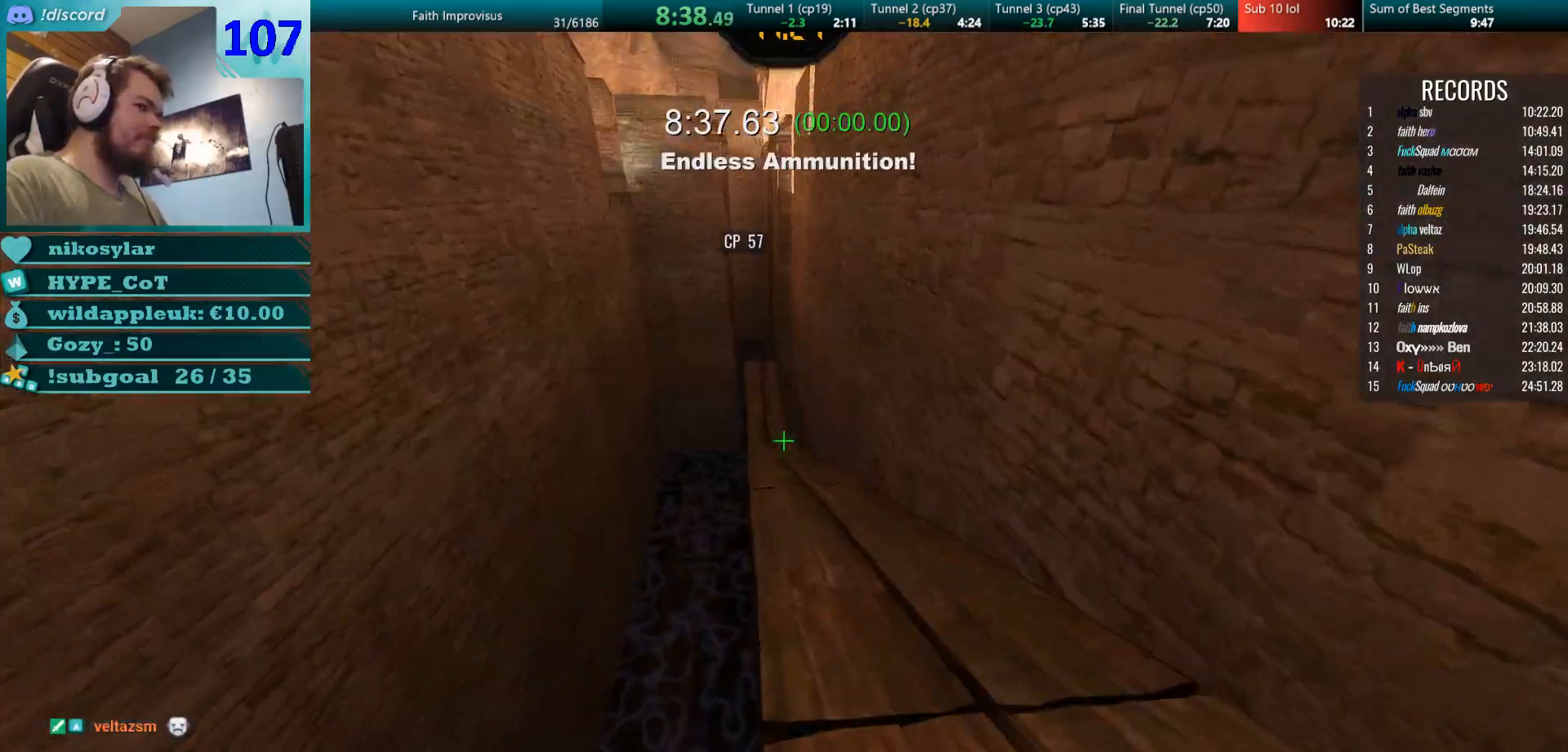
{"keys": ["w"], "mouse": ["right"], "events": [[33, "mouse_right", "down"]]}